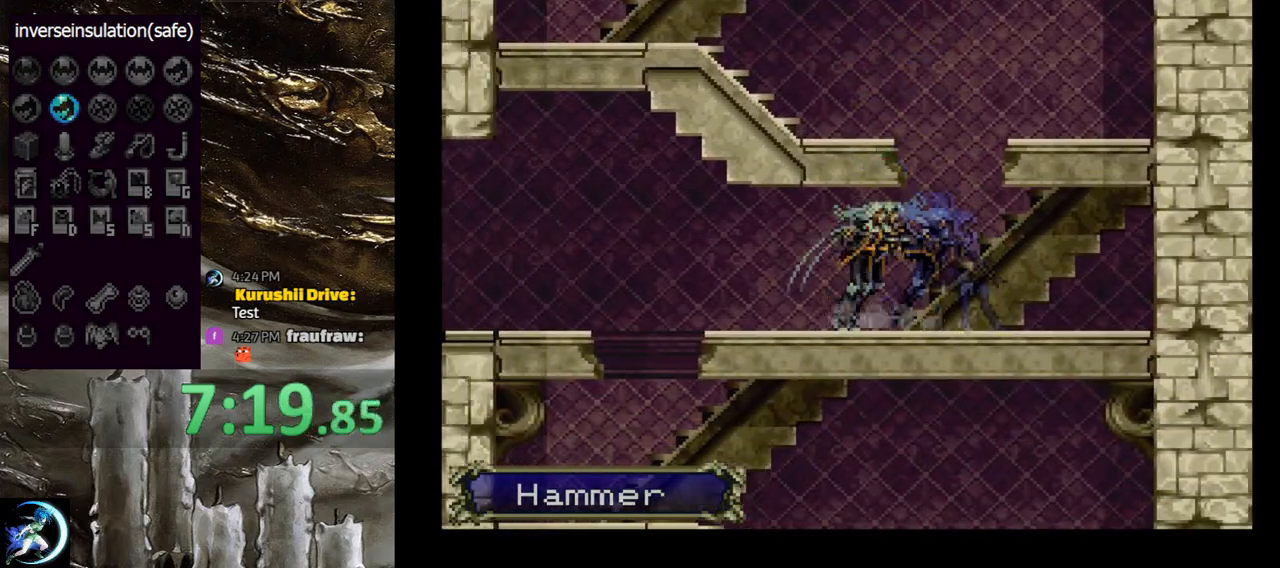
Gameplay with a controller (PlayStation layout); each line is a JSON object with the inputs held at the frame after it. "events" lists button and stick changes between this image and that frame as [ms after this image, input, new state], when the widget could be followed in between.
{"buttons": [], "left_stick": "center", "right_stick": "center", "events": [[33, "TRIANGLE", "up"], [67, "CIRCLE", "up"], [100, "CIRCLE", "down"], [133, "TRIANGLE", "down"], [200, "TRIANGLE", "up"], [233, "CIRCLE", "up"], [250, "CIRCLE", "down"], [300, "TRIANGLE", "down"], [367, "TRIANGLE", "up"], [400, "CIRCLE", "up"]]}
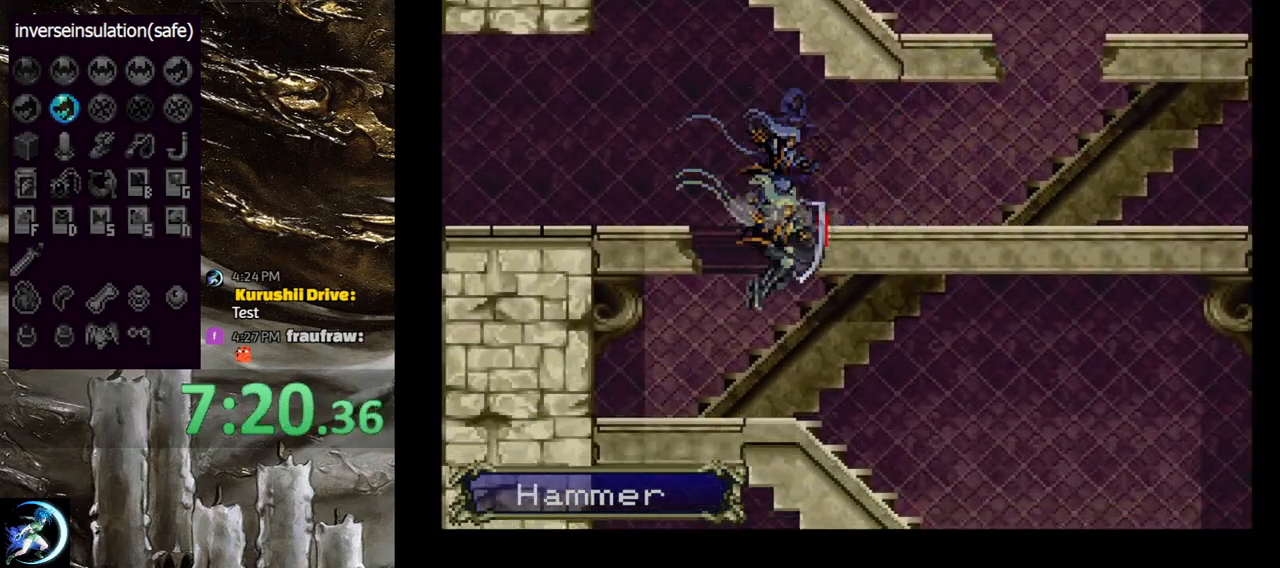
{"buttons": ["CIRCLE", "TRIANGLE"], "left_stick": "center", "right_stick": "center", "events": [[167, "DPAD_LEFT", "down"], [250, "CIRCLE", "down"], [267, "DPAD_LEFT", "up"], [267, "TRIANGLE", "down"], [350, "TRIANGLE", "up"], [383, "CIRCLE", "up"], [433, "CIRCLE", "down"], [467, "TRIANGLE", "down"]]}
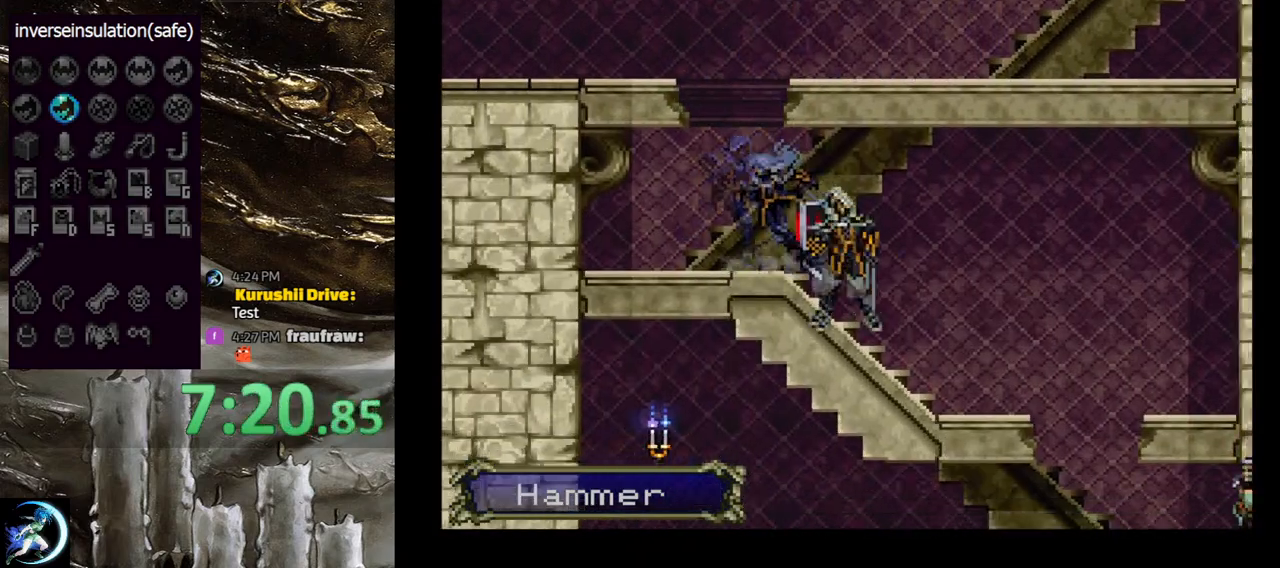
{"buttons": [], "left_stick": "center", "right_stick": "center", "events": [[33, "TRIANGLE", "up"], [83, "CIRCLE", "up"], [117, "CIRCLE", "down"], [150, "TRIANGLE", "down"], [200, "TRIANGLE", "up"], [233, "CIRCLE", "up"], [283, "CIRCLE", "down"], [317, "TRIANGLE", "down"], [383, "TRIANGLE", "up"], [417, "DPAD_RIGHT", "down"], [433, "CIRCLE", "up"], [467, "DPAD_RIGHT", "up"]]}
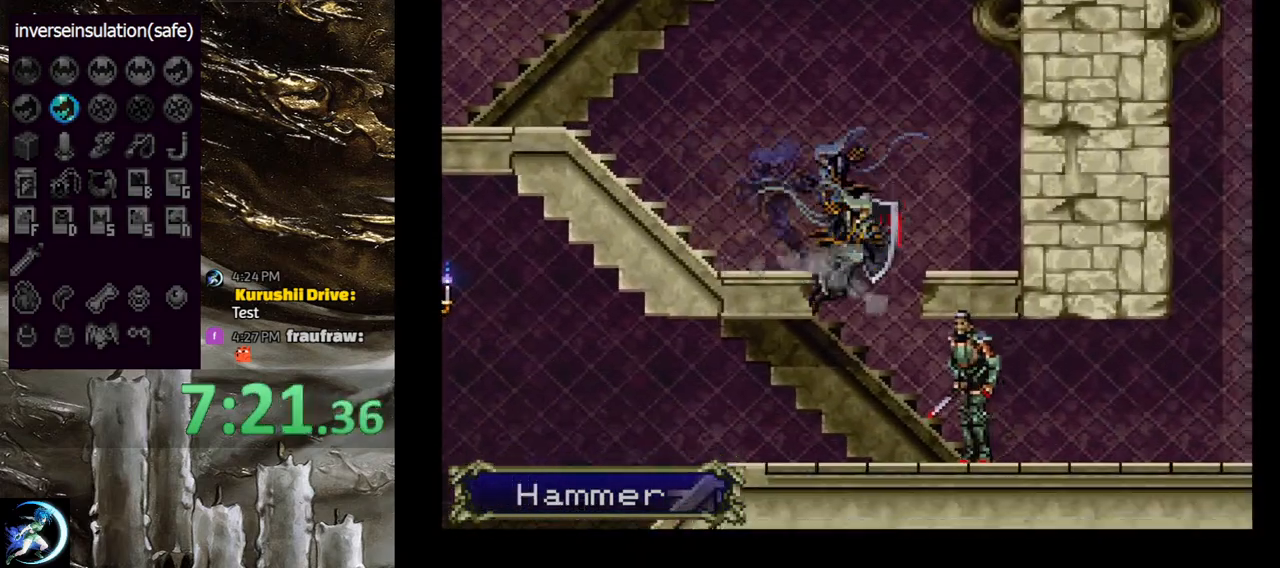
{"buttons": ["CIRCLE", "TRIANGLE"], "left_stick": "center", "right_stick": "center", "events": [[167, "SQUARE", "down"], [250, "SQUARE", "up"], [433, "CIRCLE", "down"], [467, "TRIANGLE", "down"]]}
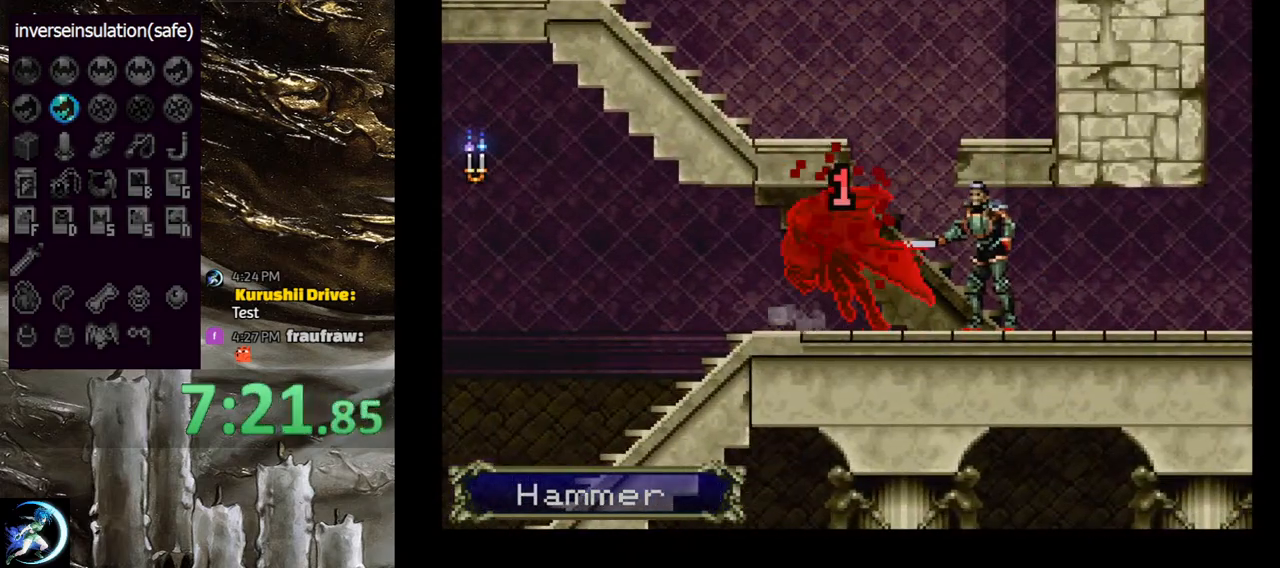
{"buttons": ["DPAD_RIGHT"], "left_stick": "center", "right_stick": "center", "events": [[17, "TRIANGLE", "up"], [83, "CIRCLE", "up"], [383, "DPAD_RIGHT", "down"]]}
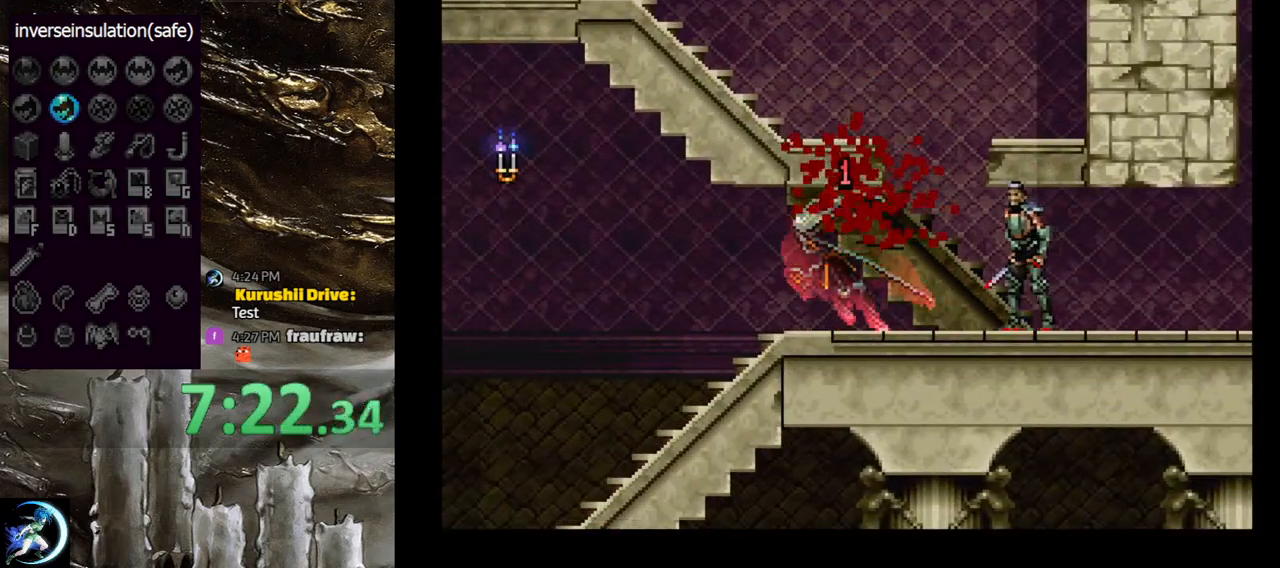
{"buttons": ["DPAD_RIGHT"], "left_stick": "center", "right_stick": "center", "events": [[100, "SQUARE", "down"], [150, "SQUARE", "up"], [250, "SQUARE", "down"], [333, "SQUARE", "up"], [417, "SQUARE", "down"], [483, "SQUARE", "up"]]}
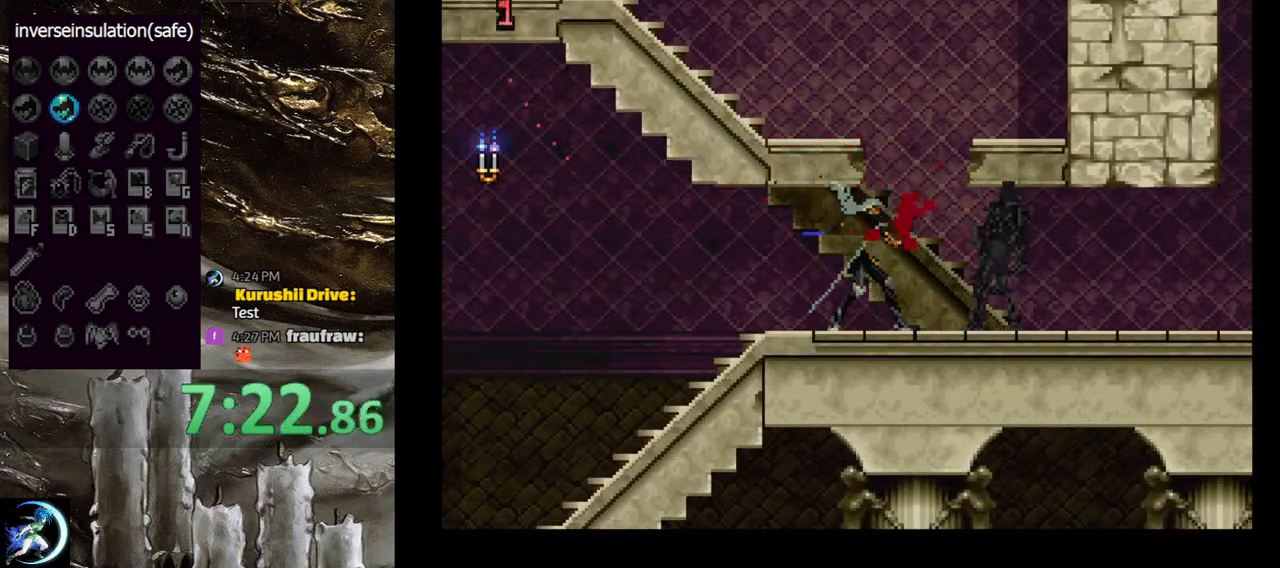
{"buttons": ["DPAD_RIGHT"], "left_stick": "center", "right_stick": "center", "events": [[133, "CIRCLE", "down"], [167, "TRIANGLE", "down"], [250, "TRIANGLE", "up"], [283, "CIRCLE", "up"], [350, "CIRCLE", "down"], [467, "CIRCLE", "up"]]}
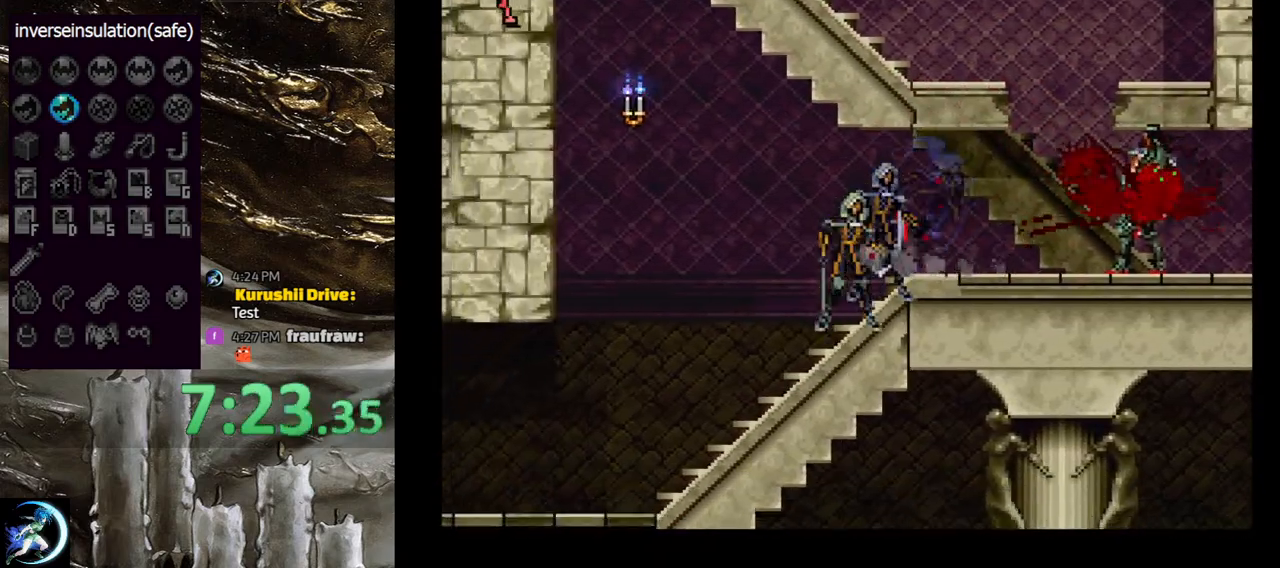
{"buttons": ["CIRCLE"], "left_stick": "center", "right_stick": "center", "events": [[17, "CIRCLE", "down"], [33, "TRIANGLE", "down"], [117, "DPAD_RIGHT", "up"], [117, "TRIANGLE", "up"], [167, "CIRCLE", "up"], [217, "CIRCLE", "down"], [250, "TRIANGLE", "down"], [317, "CIRCLE", "up"], [317, "TRIANGLE", "up"], [400, "CIRCLE", "down"], [433, "TRIANGLE", "down"], [500, "TRIANGLE", "up"]]}
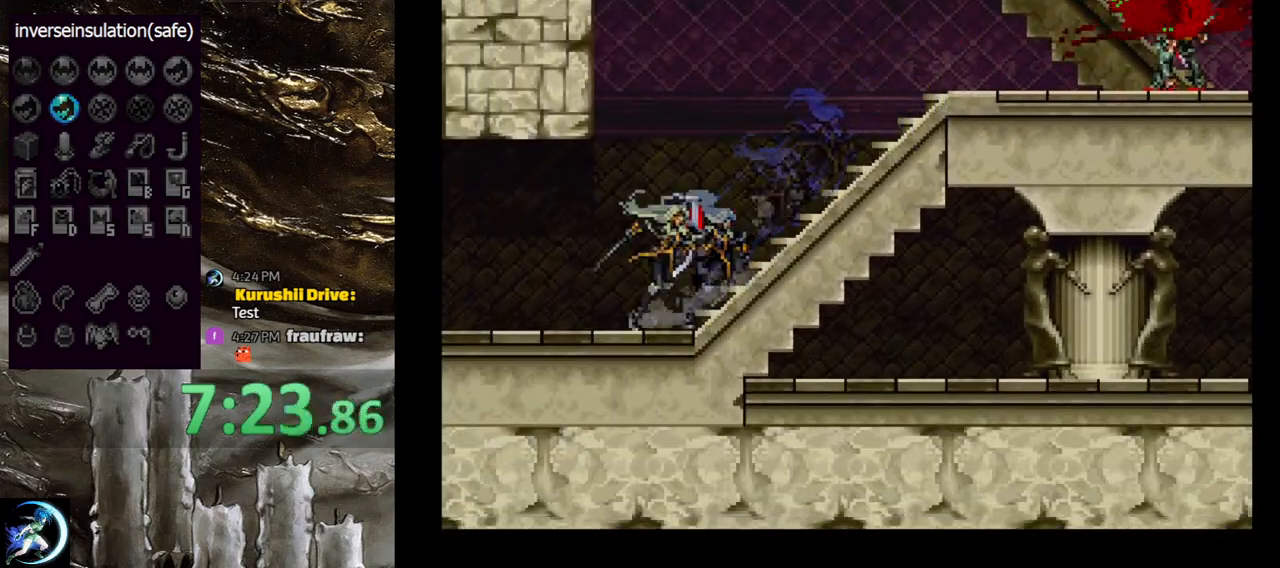
{"buttons": ["CIRCLE", "TRIANGLE"], "left_stick": "center", "right_stick": "center", "events": [[17, "CIRCLE", "up"], [50, "CIRCLE", "down"], [117, "TRIANGLE", "down"], [183, "TRIANGLE", "up"], [200, "CIRCLE", "up"], [250, "CIRCLE", "down"], [267, "TRIANGLE", "down"], [350, "TRIANGLE", "up"], [367, "CIRCLE", "up"], [433, "CIRCLE", "down"], [450, "TRIANGLE", "down"]]}
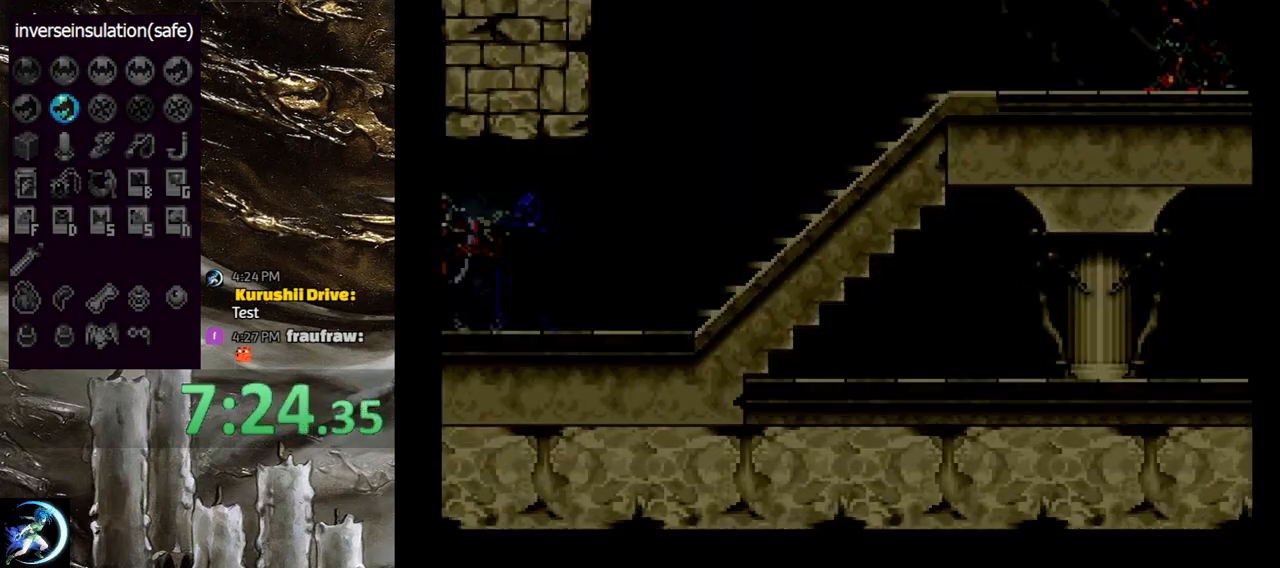
{"buttons": ["CIRCLE", "TRIANGLE"], "left_stick": "center", "right_stick": "center", "events": [[33, "TRIANGLE", "up"], [67, "CIRCLE", "up"], [117, "CIRCLE", "down"], [133, "TRIANGLE", "down"], [233, "TRIANGLE", "up"], [250, "CIRCLE", "up"], [300, "CIRCLE", "down"], [317, "TRIANGLE", "down"], [400, "TRIANGLE", "up"], [417, "CIRCLE", "up"], [483, "CIRCLE", "down"], [500, "TRIANGLE", "down"]]}
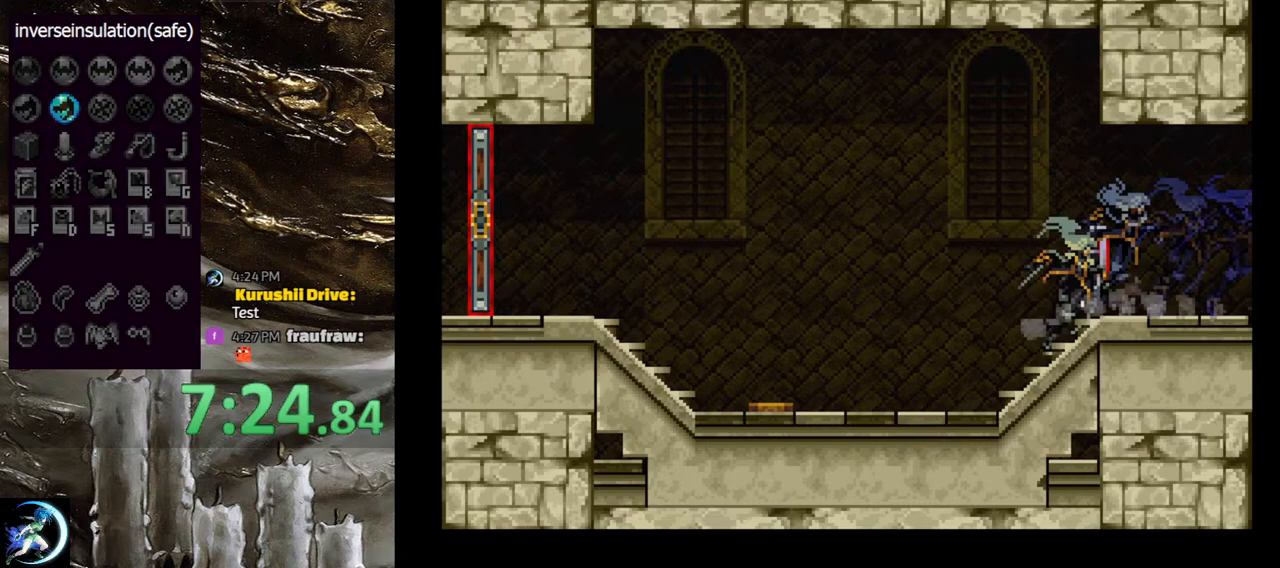
{"buttons": [], "left_stick": "center", "right_stick": "center", "events": [[83, "TRIANGLE", "up"], [100, "CIRCLE", "up"], [167, "CIRCLE", "down"], [183, "TRIANGLE", "down"], [267, "TRIANGLE", "up"], [283, "CIRCLE", "up"], [333, "CIRCLE", "down"], [383, "TRIANGLE", "down"], [433, "TRIANGLE", "up"], [483, "CIRCLE", "up"]]}
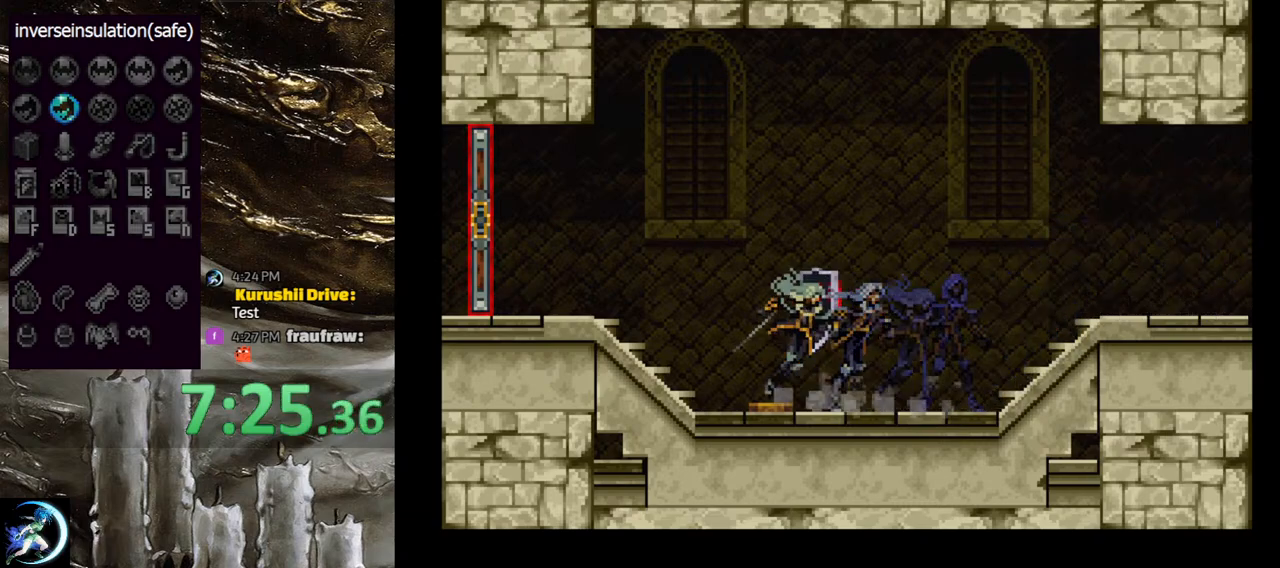
{"buttons": ["DPAD_LEFT"], "left_stick": "center", "right_stick": "center", "events": [[17, "CIRCLE", "down"], [50, "TRIANGLE", "down"], [133, "TRIANGLE", "up"], [150, "CIRCLE", "up"], [217, "CIRCLE", "down"], [250, "TRIANGLE", "down"], [300, "TRIANGLE", "up"], [333, "CIRCLE", "up"], [367, "CIRCLE", "down"], [383, "TRIANGLE", "down"], [450, "TRIANGLE", "up"], [483, "CIRCLE", "up"], [483, "DPAD_LEFT", "down"]]}
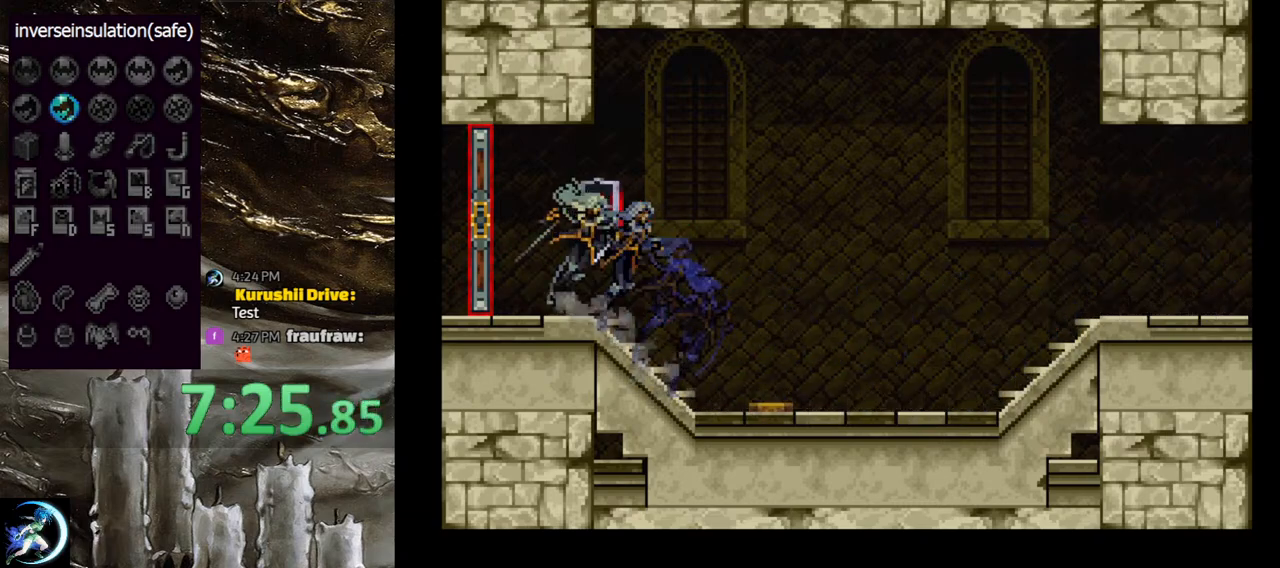
{"buttons": ["DPAD_LEFT"], "left_stick": "center", "right_stick": "center", "events": []}
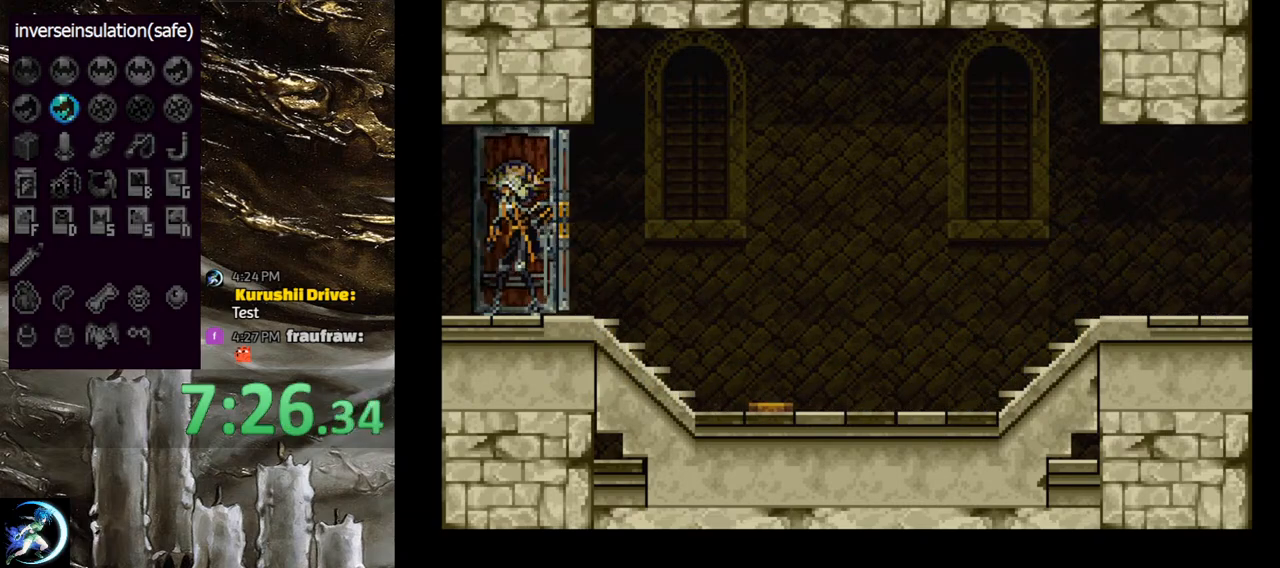
{"buttons": ["DPAD_LEFT"], "left_stick": "center", "right_stick": "center", "events": [[50, "DPAD_LEFT", "up"], [417, "DPAD_LEFT", "down"]]}
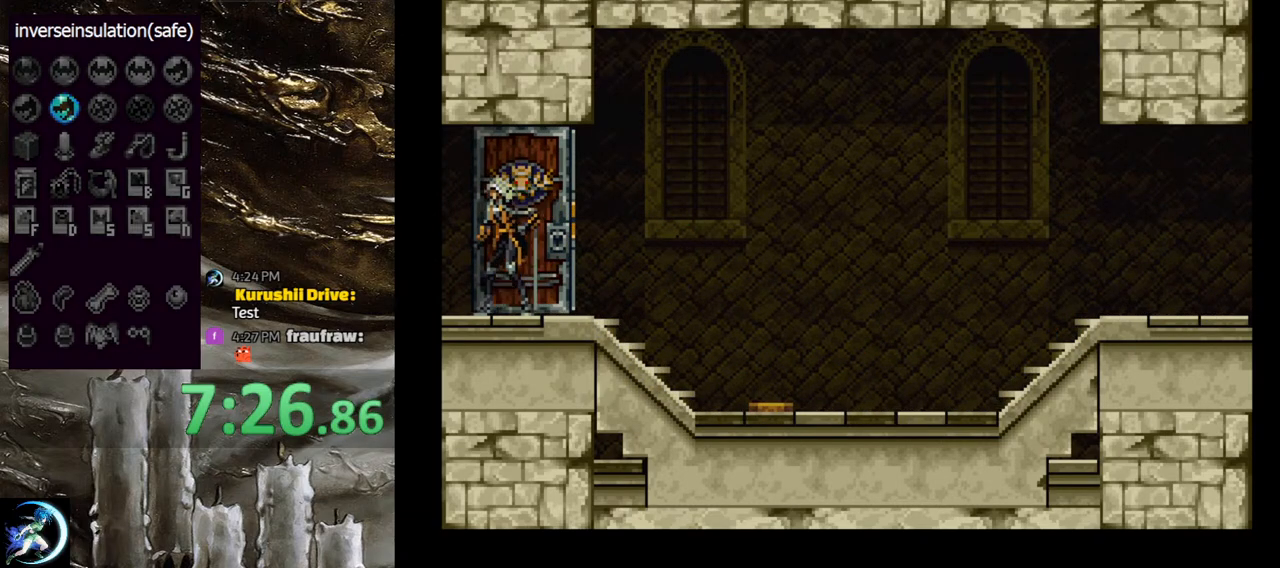
{"buttons": ["DPAD_LEFT"], "left_stick": "center", "right_stick": "center", "events": []}
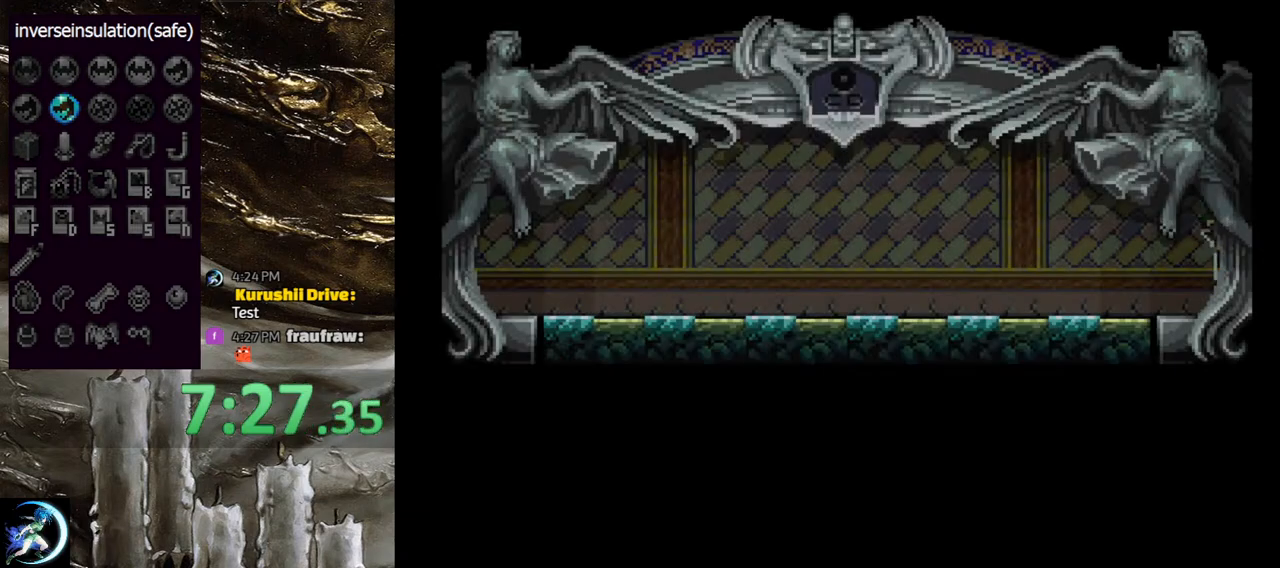
{"buttons": ["CIRCLE", "DPAD_RIGHT"], "left_stick": "center", "right_stick": "center", "events": [[333, "DPAD_LEFT", "up"], [450, "DPAD_RIGHT", "down"], [483, "CIRCLE", "down"]]}
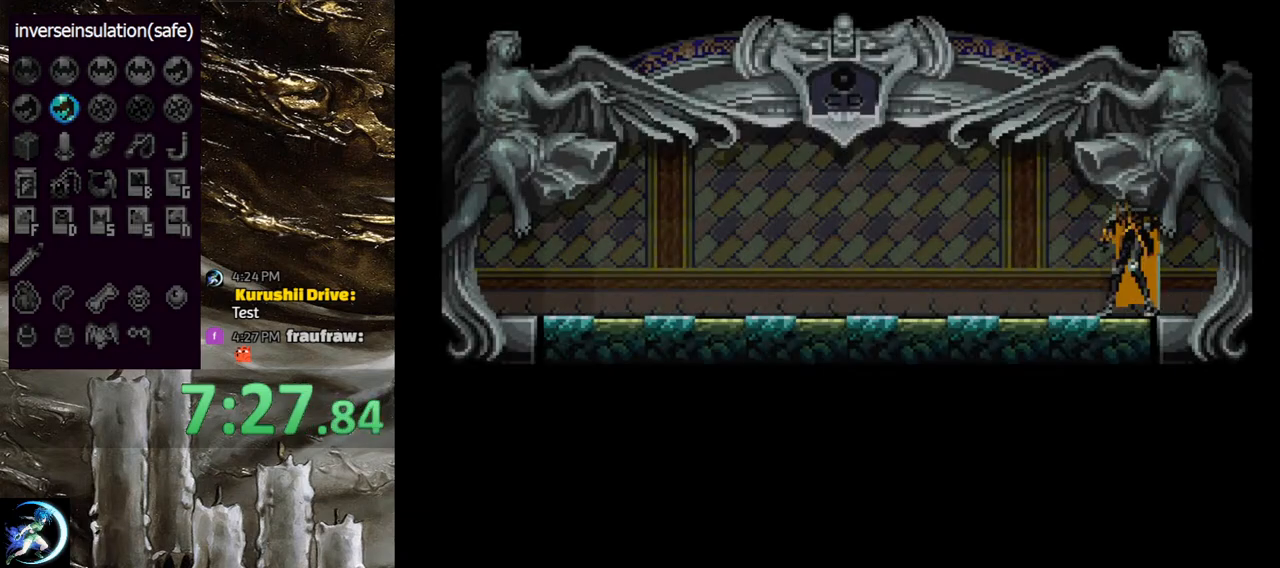
{"buttons": ["CIRCLE"], "left_stick": "center", "right_stick": "center", "events": [[33, "TRIANGLE", "down"], [50, "DPAD_RIGHT", "up"], [67, "TRIANGLE", "up"], [100, "CIRCLE", "up"], [150, "CIRCLE", "down"], [167, "TRIANGLE", "down"], [250, "TRIANGLE", "up"], [267, "CIRCLE", "up"], [333, "CIRCLE", "down"], [450, "CIRCLE", "up"], [500, "CIRCLE", "down"]]}
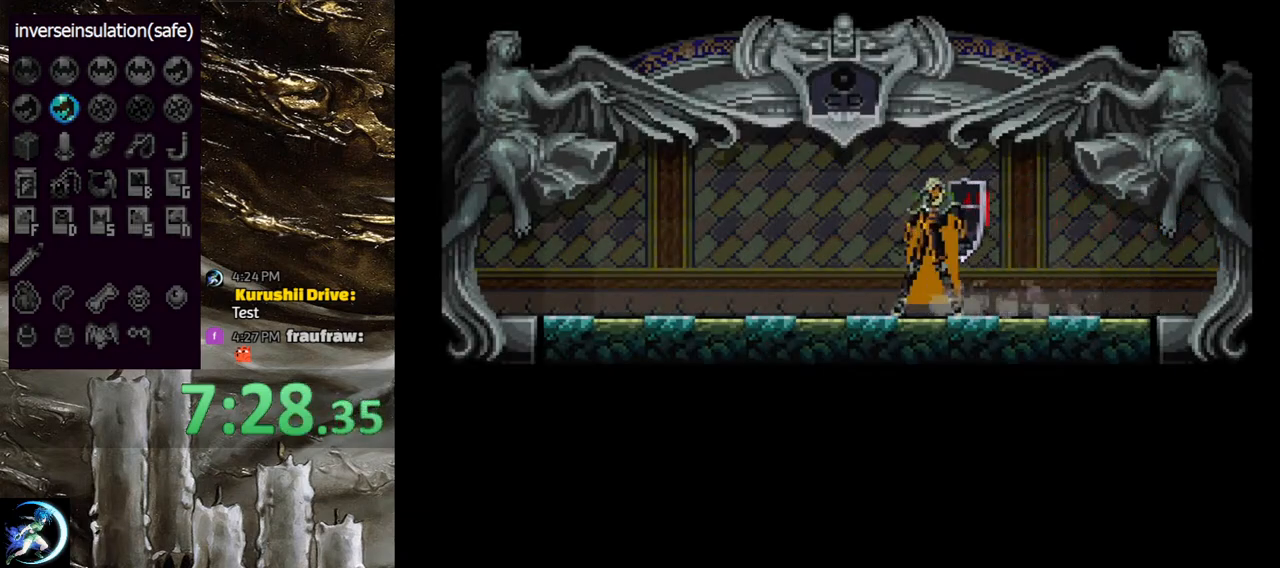
{"buttons": ["CIRCLE"], "left_stick": "center", "right_stick": "center", "events": [[17, "TRIANGLE", "down"], [100, "TRIANGLE", "up"], [150, "CIRCLE", "up"], [183, "CIRCLE", "down"], [217, "TRIANGLE", "down"], [300, "TRIANGLE", "up"], [333, "CIRCLE", "up"], [383, "CIRCLE", "down"], [417, "TRIANGLE", "down"], [450, "TRIANGLE", "up"]]}
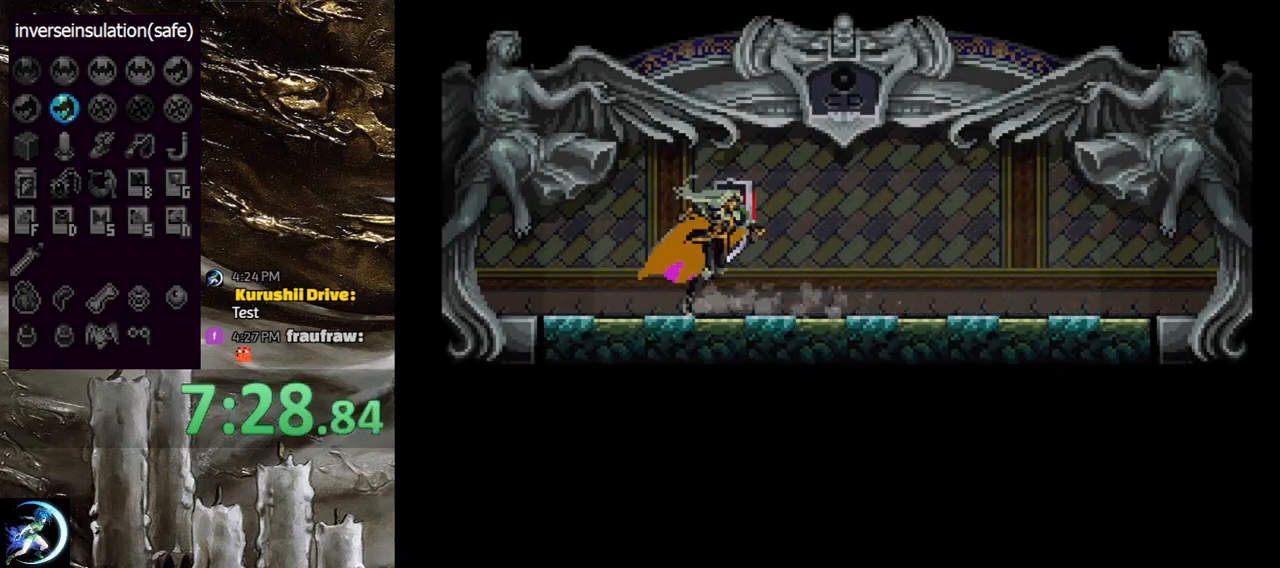
{"buttons": ["CIRCLE"], "left_stick": "center", "right_stick": "center", "events": [[17, "CIRCLE", "up"], [67, "CIRCLE", "down"], [67, "TRIANGLE", "down"], [150, "TRIANGLE", "up"], [200, "CIRCLE", "up"], [233, "CIRCLE", "down"], [283, "TRIANGLE", "down"], [333, "TRIANGLE", "up"], [383, "CIRCLE", "up"], [400, "CIRCLE", "down"], [433, "TRIANGLE", "down"], [500, "TRIANGLE", "up"]]}
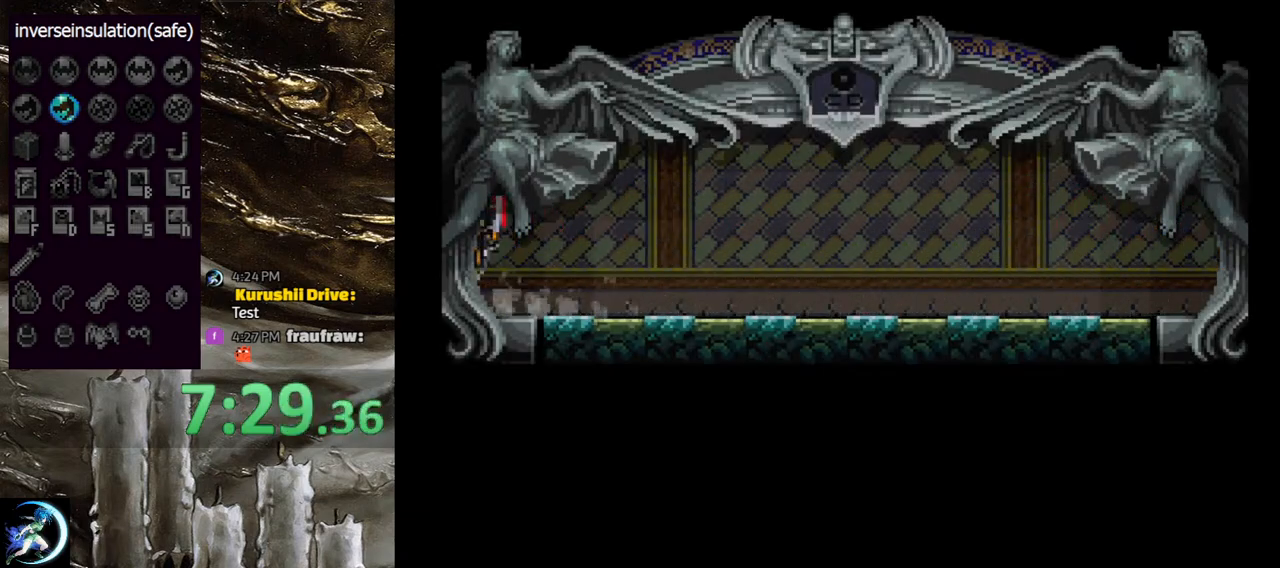
{"buttons": [], "left_stick": "center", "right_stick": "center", "events": [[33, "CIRCLE", "up"]]}
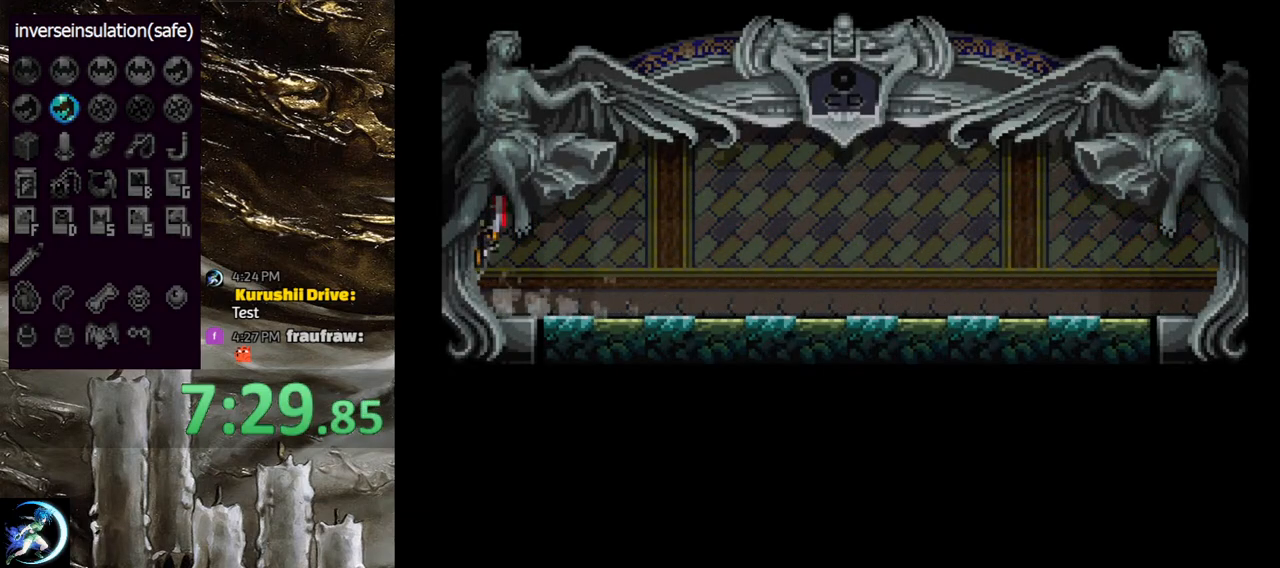
{"buttons": [], "left_stick": "center", "right_stick": "center", "events": []}
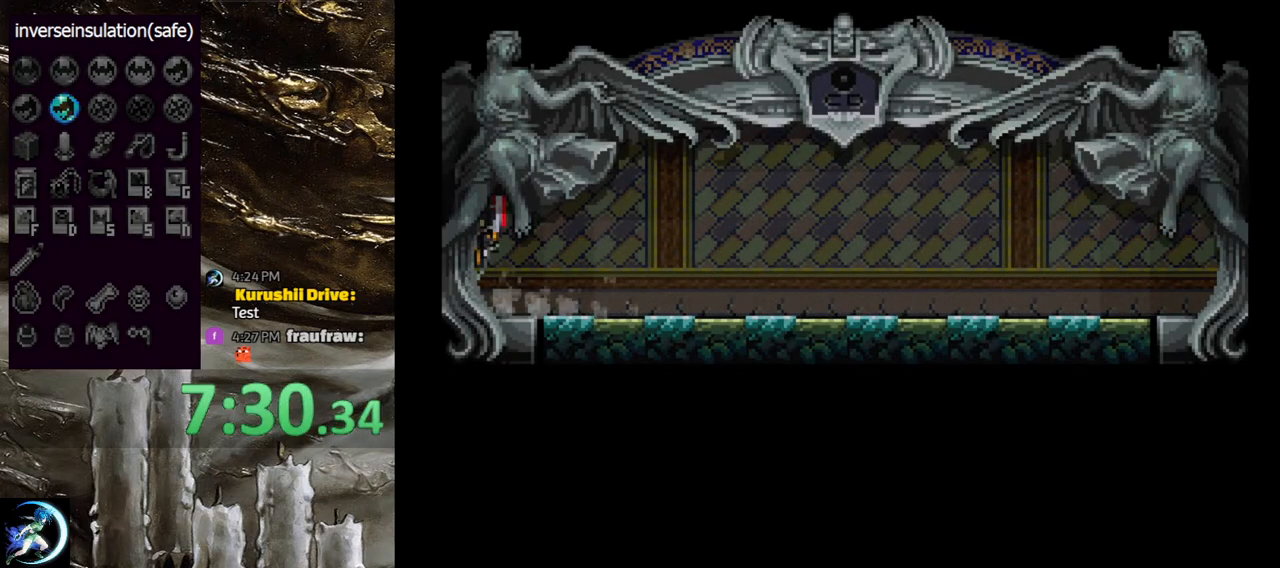
{"buttons": [], "left_stick": "center", "right_stick": "center", "events": []}
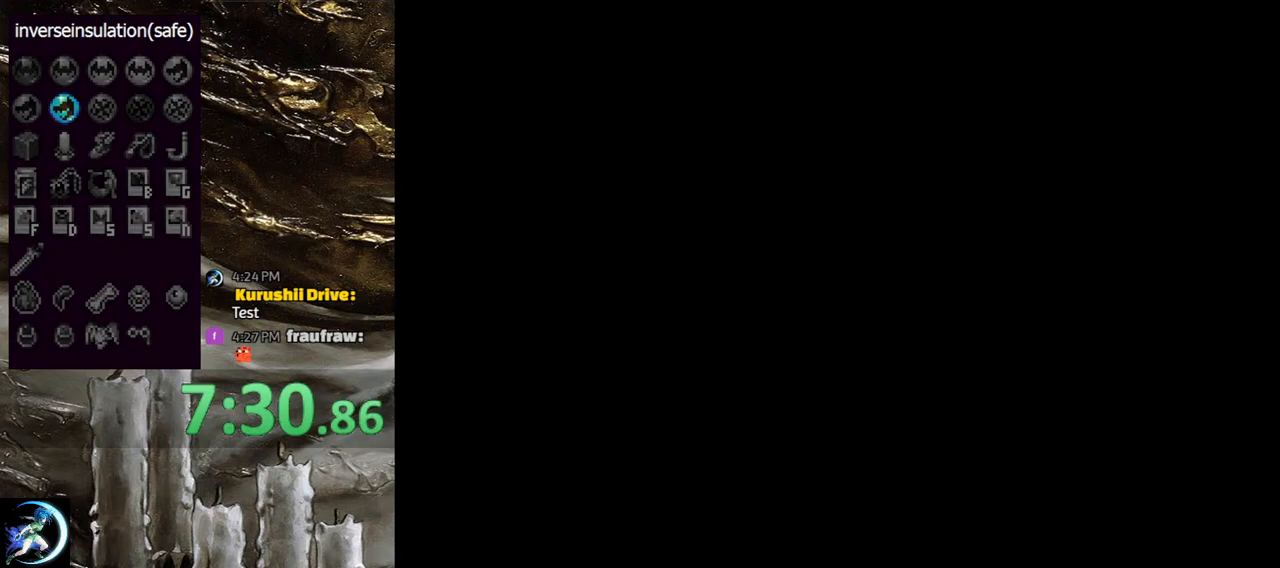
{"buttons": [], "left_stick": "center", "right_stick": "center", "events": []}
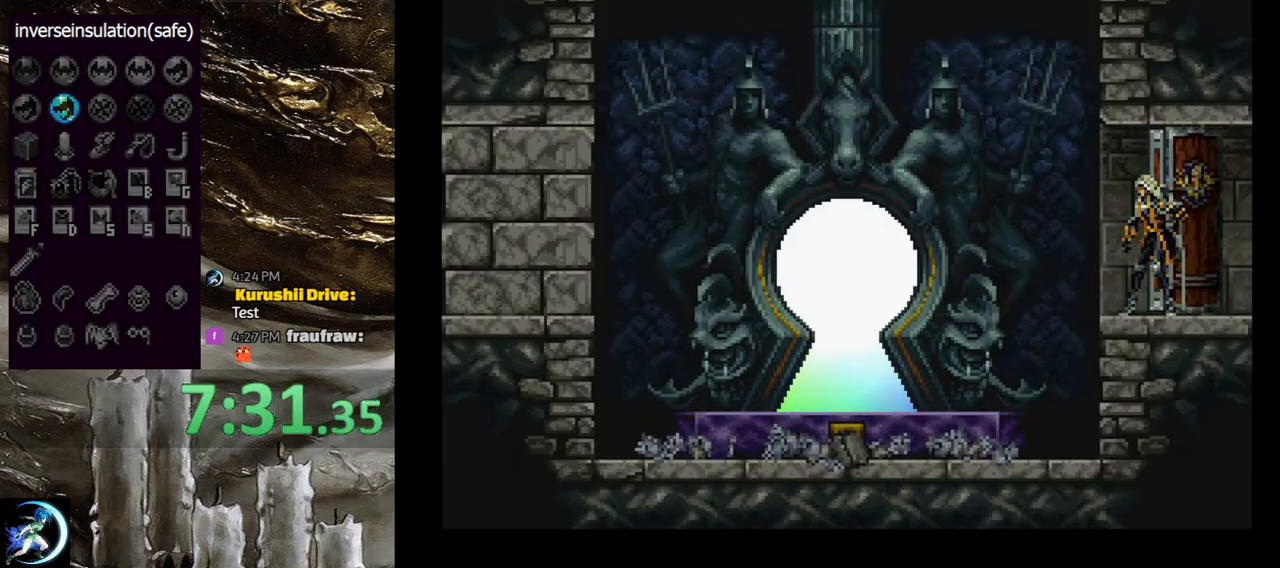
{"buttons": [], "left_stick": "center", "right_stick": "center", "events": []}
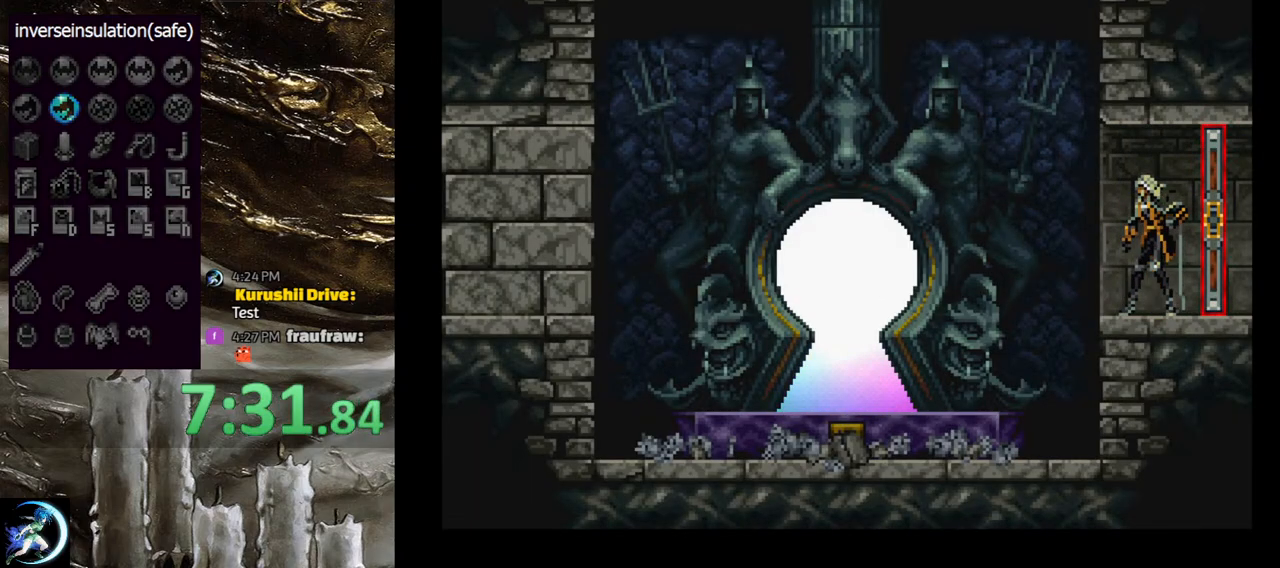
{"buttons": ["DPAD_LEFT"], "left_stick": "center", "right_stick": "center", "events": [[483, "DPAD_LEFT", "down"]]}
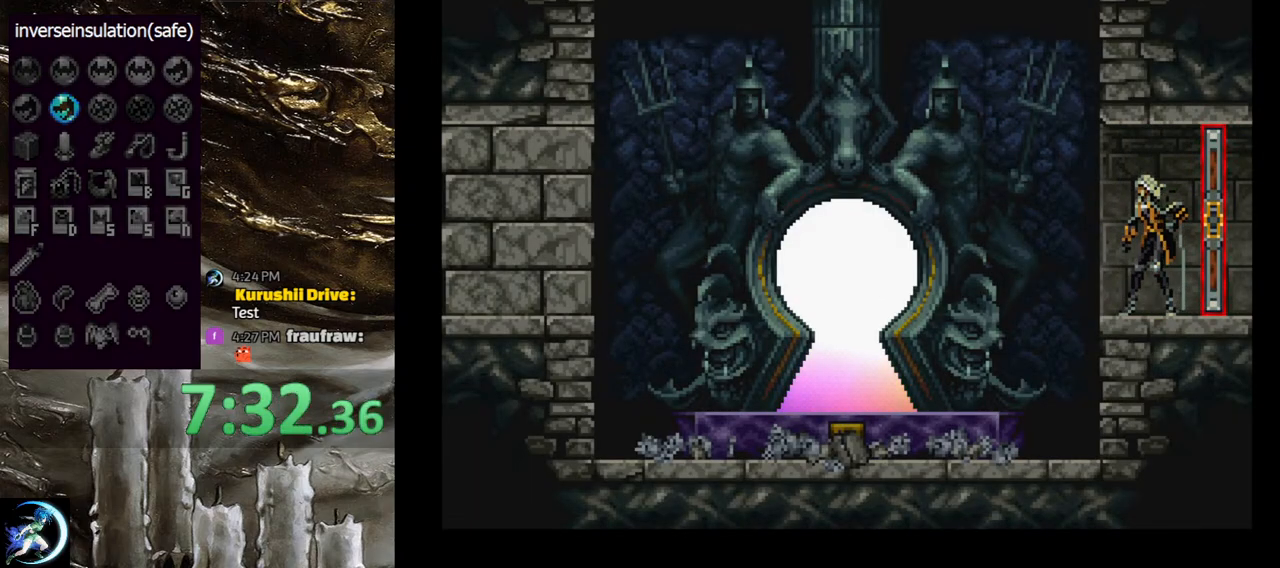
{"buttons": ["DPAD_LEFT"], "left_stick": "center", "right_stick": "center", "events": [[83, "CROSS", "down"], [167, "CROSS", "up"]]}
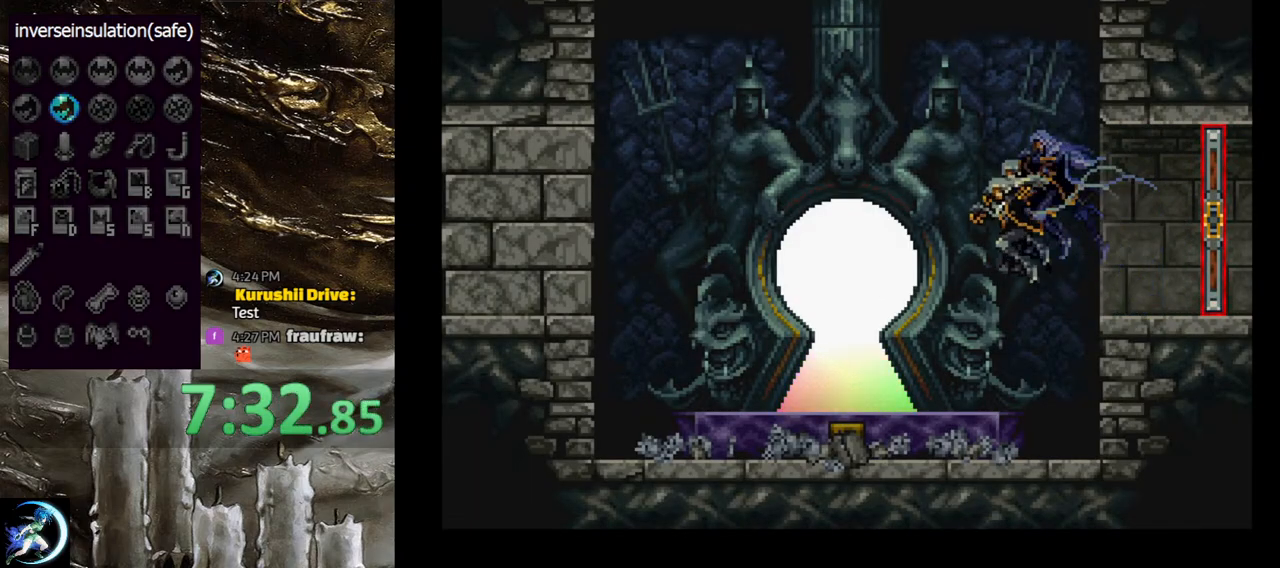
{"buttons": ["DPAD_LEFT"], "left_stick": "center", "right_stick": "center", "events": []}
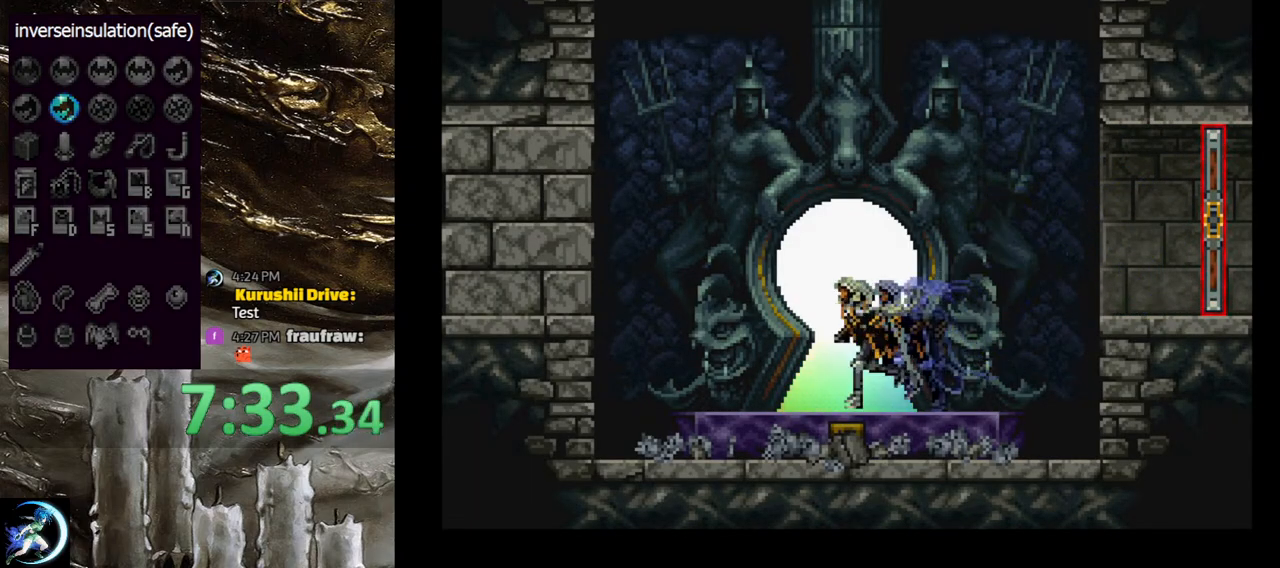
{"buttons": [], "left_stick": "center", "right_stick": "center", "events": [[17, "DPAD_LEFT", "up"], [150, "DPAD_UP", "down"], [233, "DPAD_UP", "up"]]}
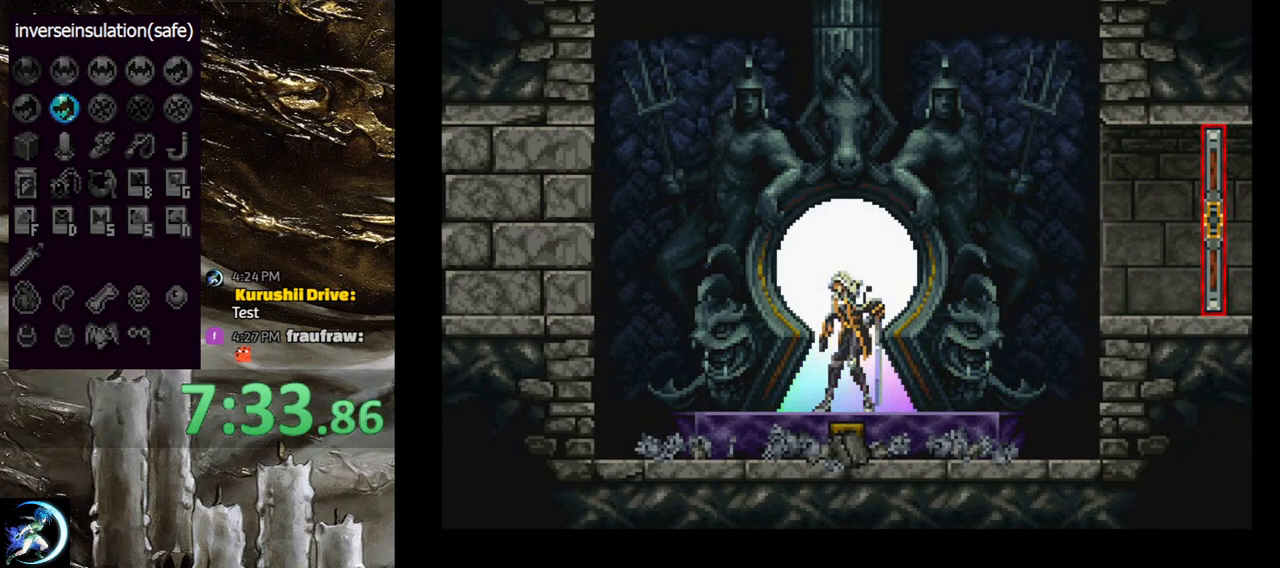
{"buttons": [], "left_stick": "center", "right_stick": "center", "events": []}